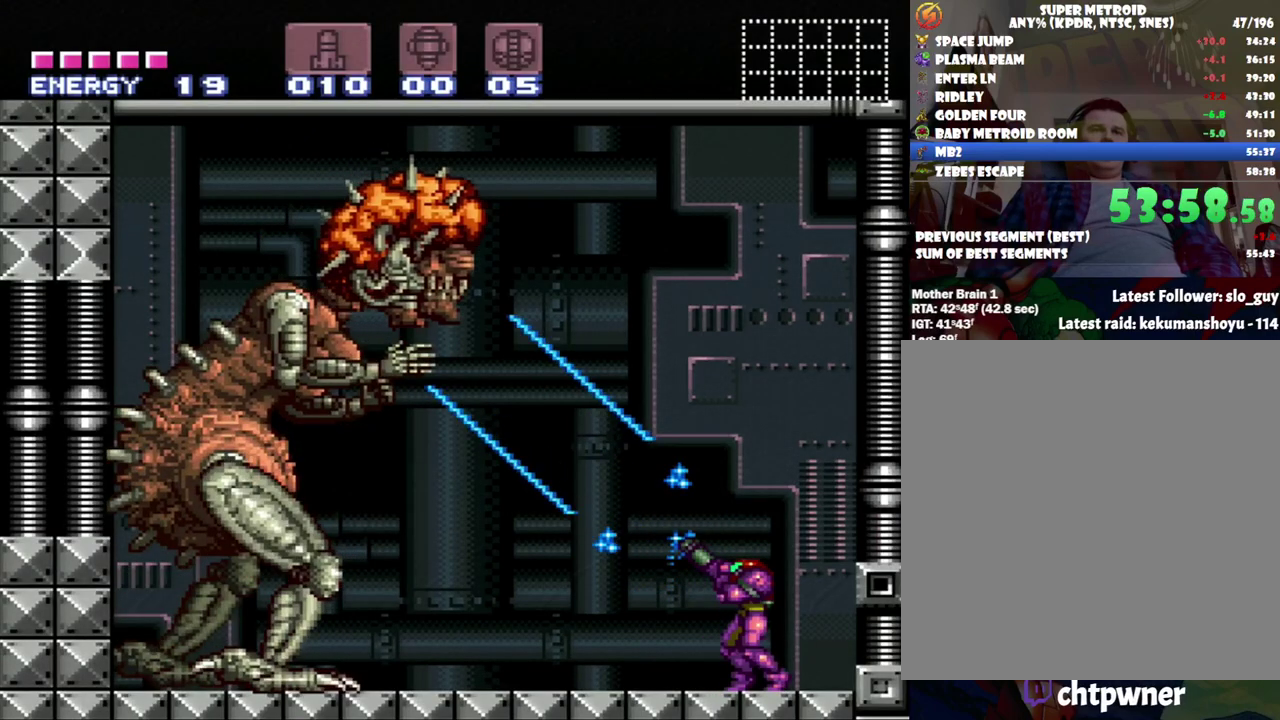
Gameplay with a controller (Nintendo layout); each line is a JSON object with the inputs held at the frame after it. "events" lists button and stick changes between this image and that frame as [ms after this image, input, new state], when the widget could be followed in between. Not read: L3 R3.
{"buttons": ["Y", "R1"], "events": []}
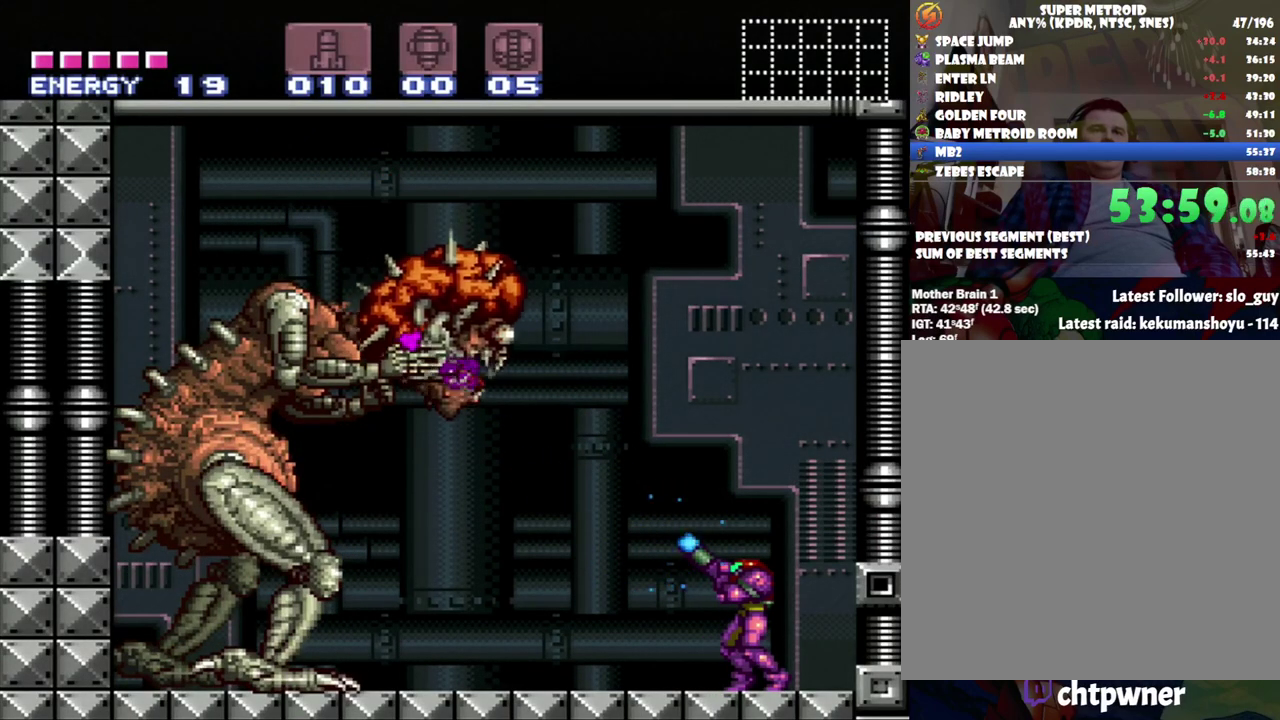
{"buttons": ["Y", "R1"], "events": []}
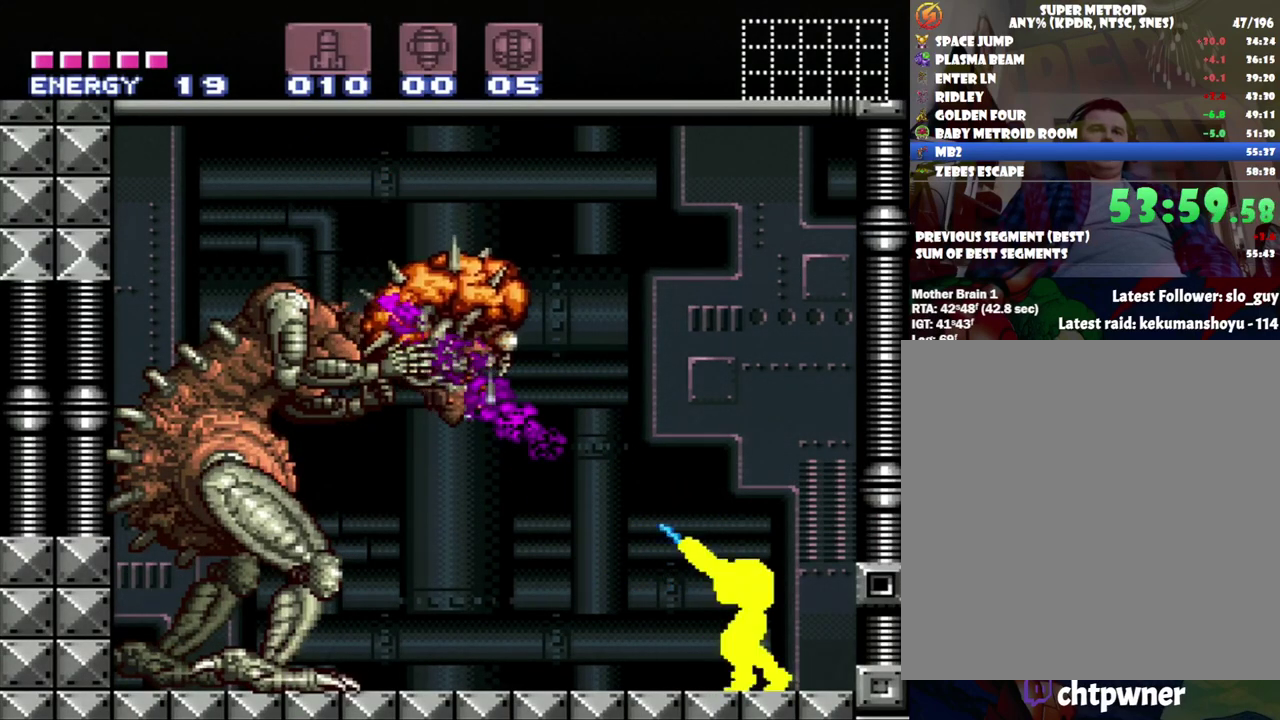
{"buttons": ["Y", "R1"], "events": [[17, "Y", "up"], [83, "Y", "down"]]}
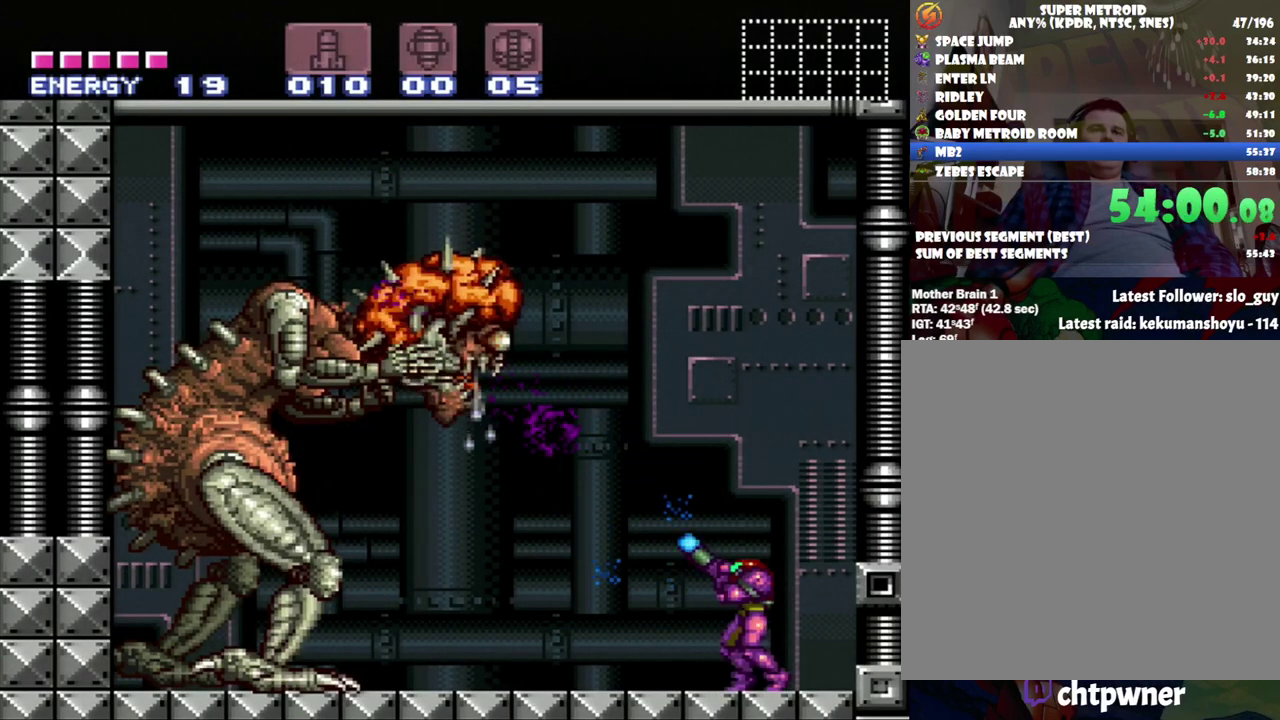
{"buttons": ["Y", "R1"], "events": []}
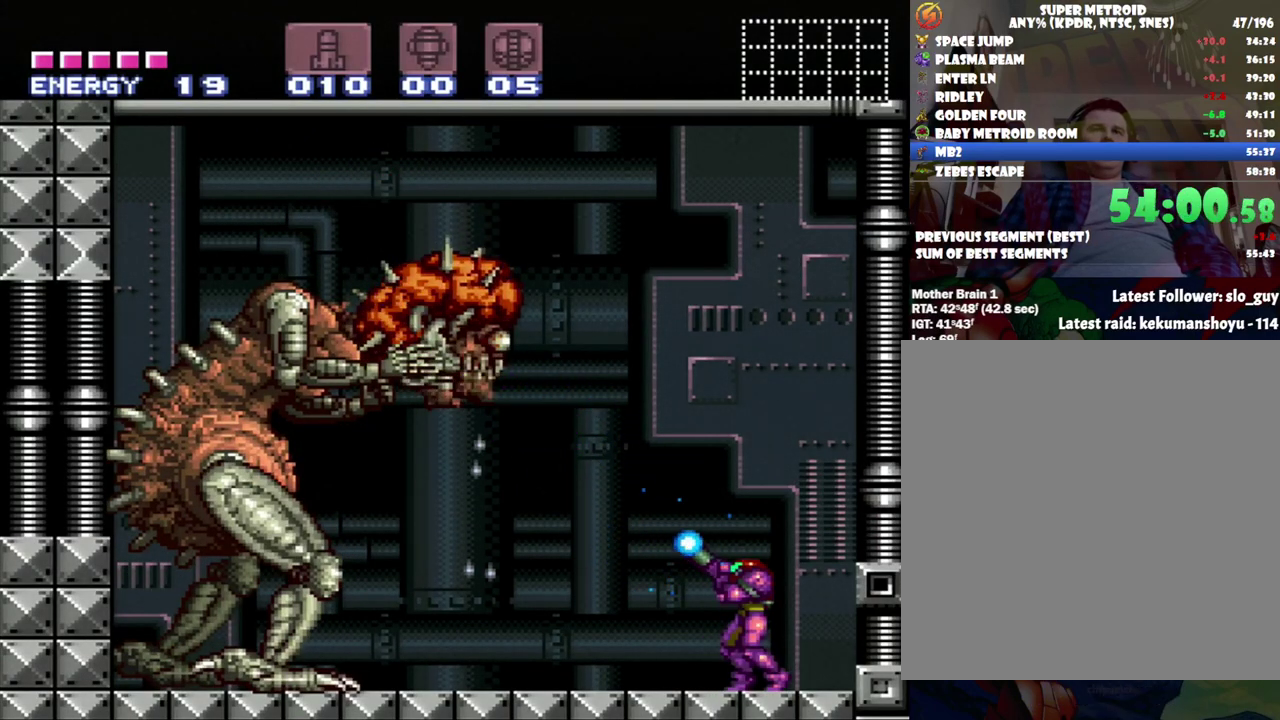
{"buttons": ["Y", "R1"], "events": [[167, "Y", "up"], [267, "Y", "down"]]}
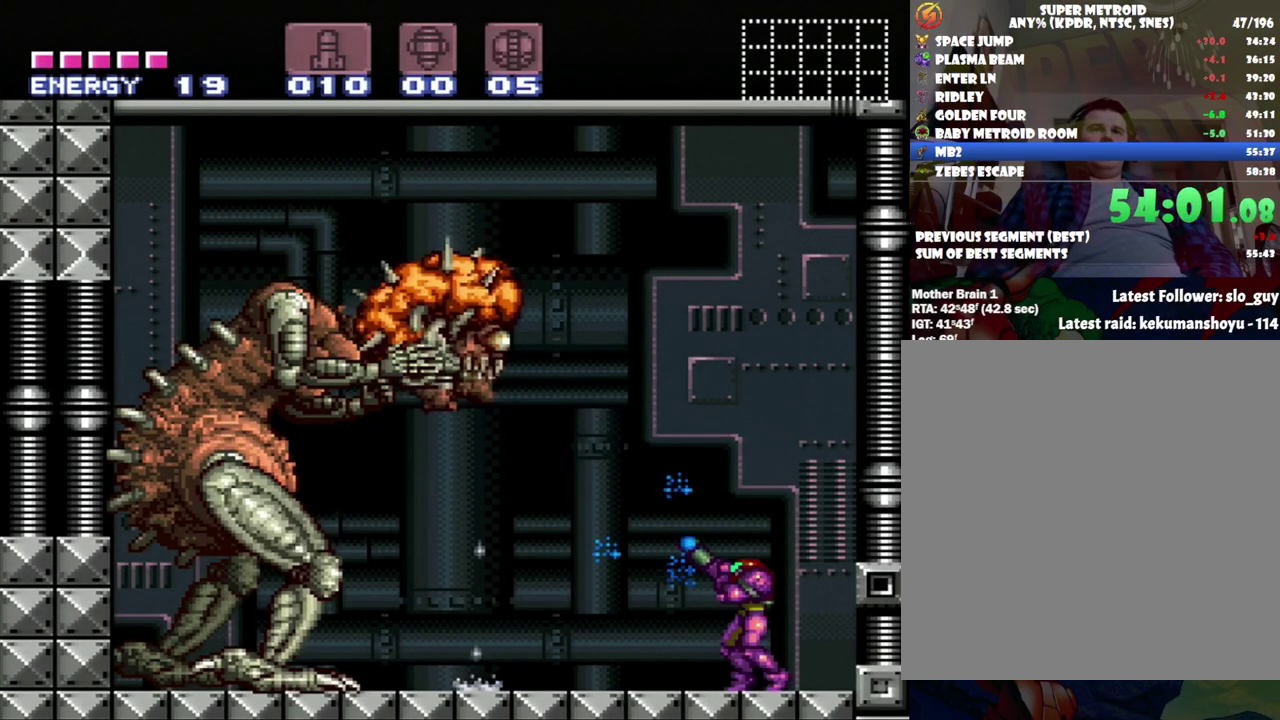
{"buttons": ["Y", "R1"], "events": []}
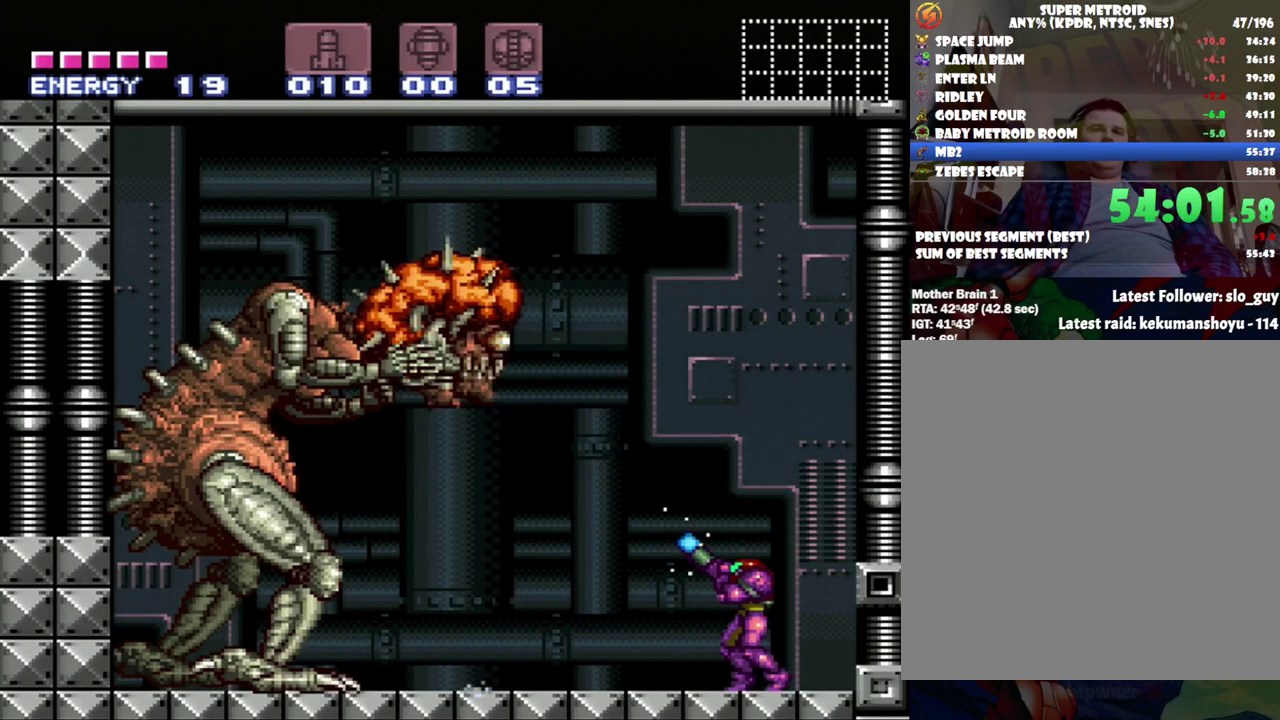
{"buttons": ["R1"], "events": [[450, "Y", "up"]]}
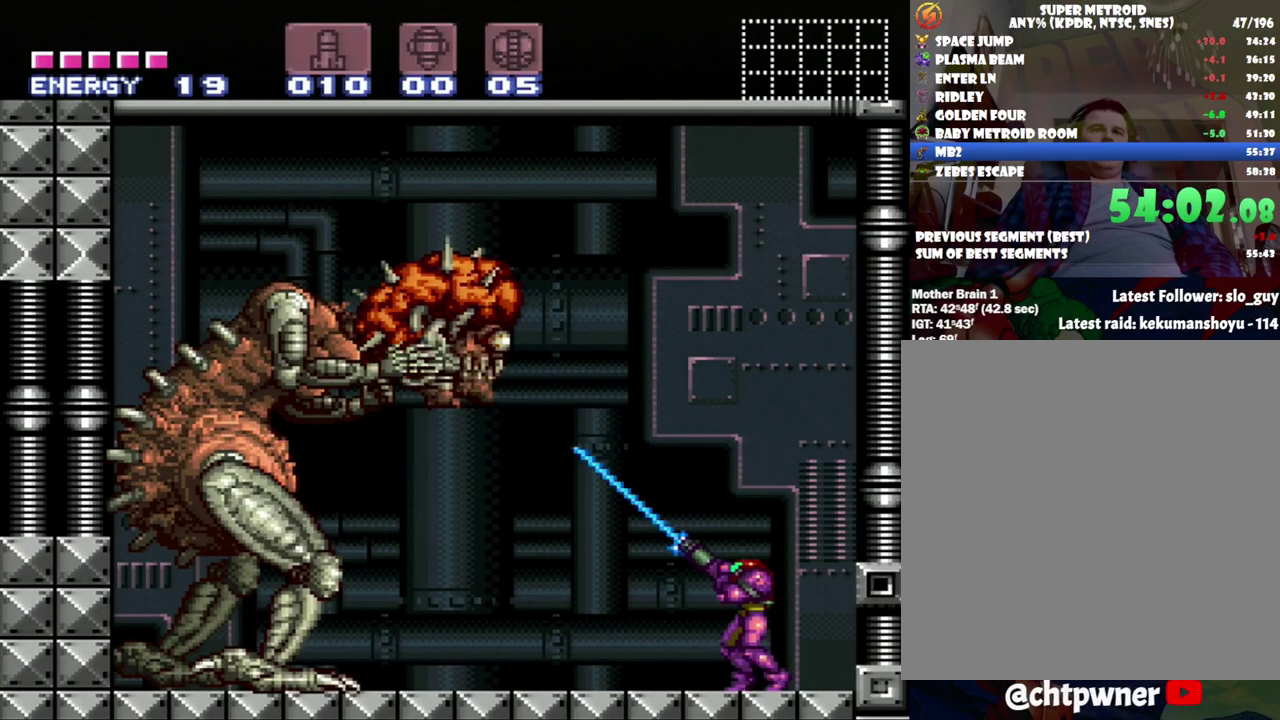
{"buttons": ["Y", "R1"], "events": [[17, "Y", "down"]]}
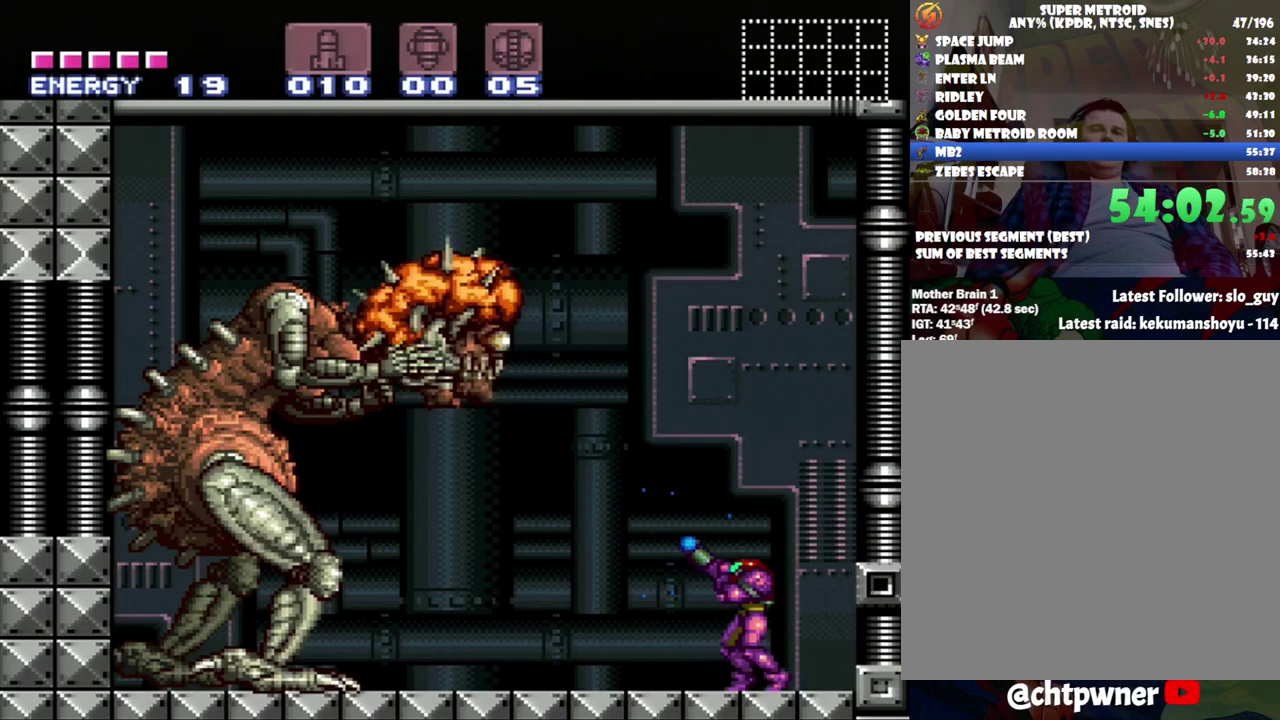
{"buttons": ["Y", "R1"], "events": []}
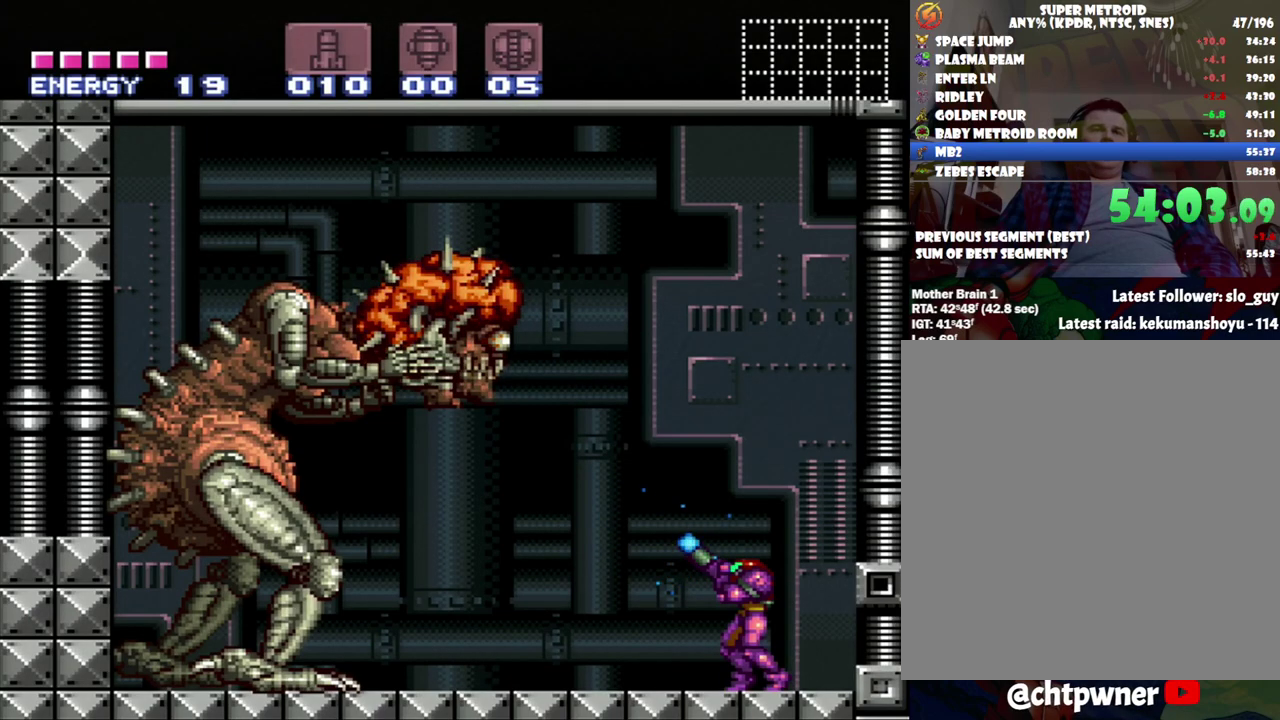
{"buttons": ["Y", "R1"], "events": [[183, "Y", "up"], [300, "Y", "down"]]}
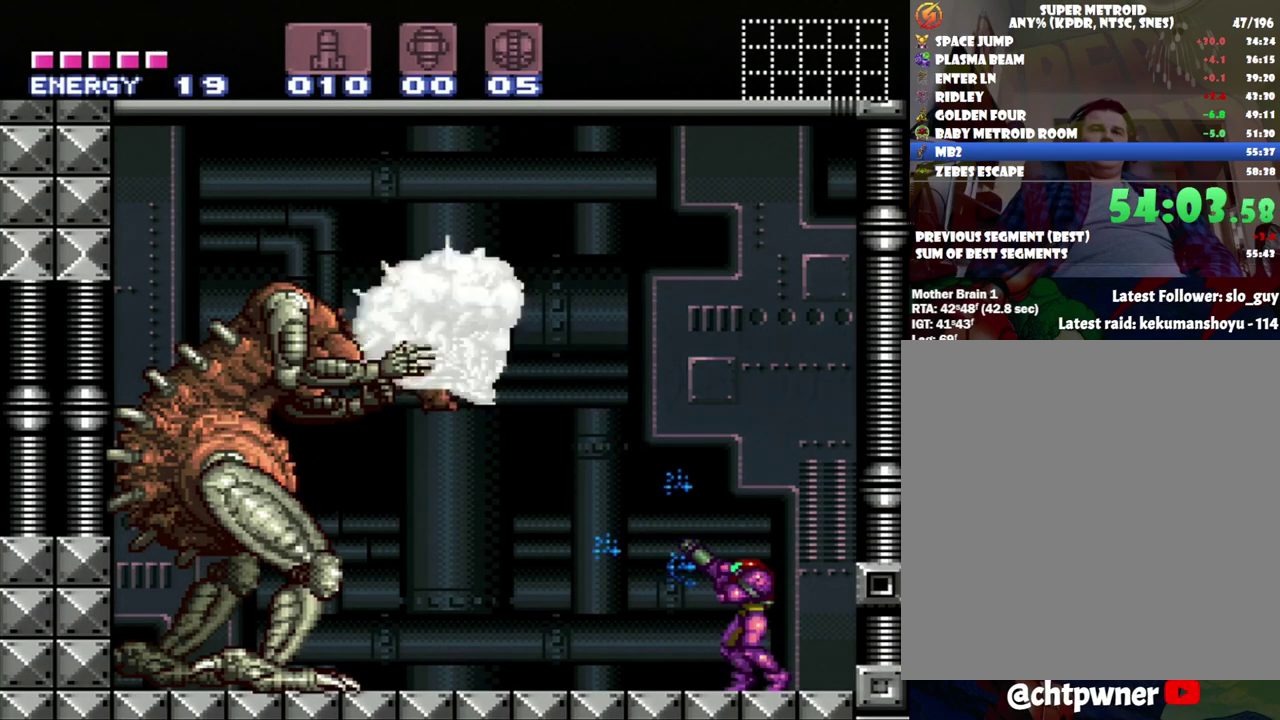
{"buttons": ["Y", "R1"], "events": []}
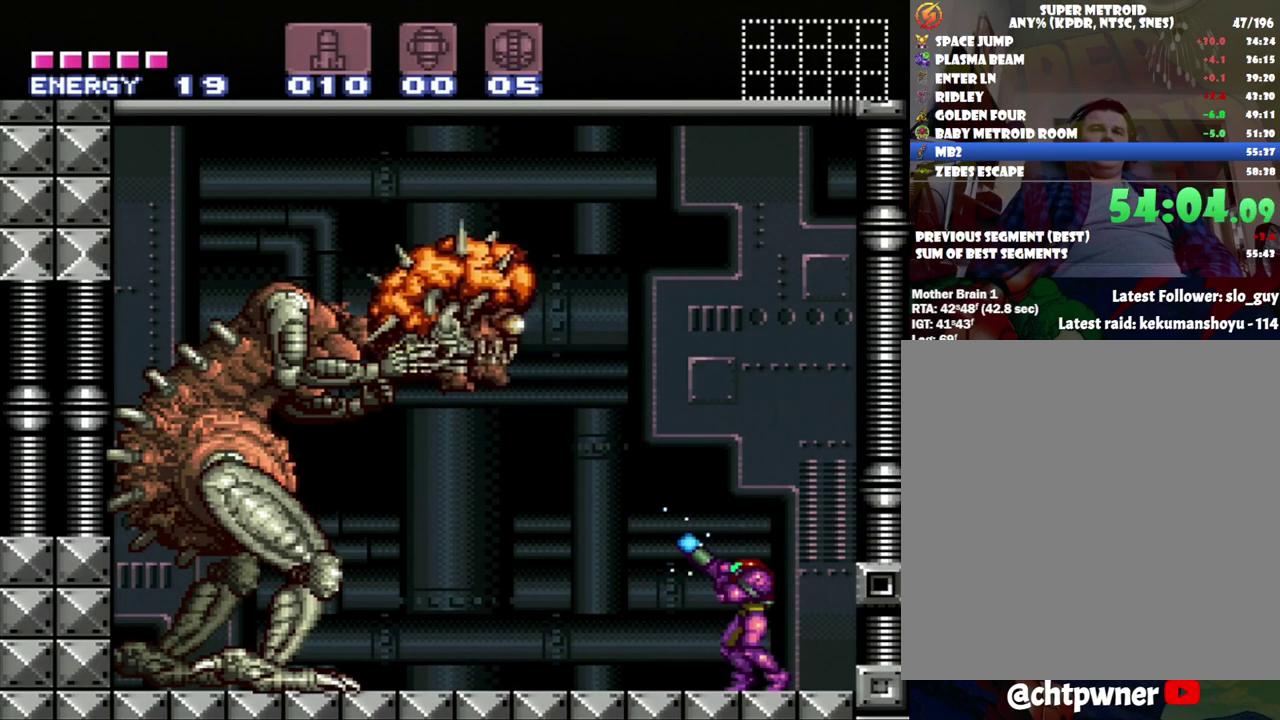
{"buttons": ["Y", "R1"], "events": []}
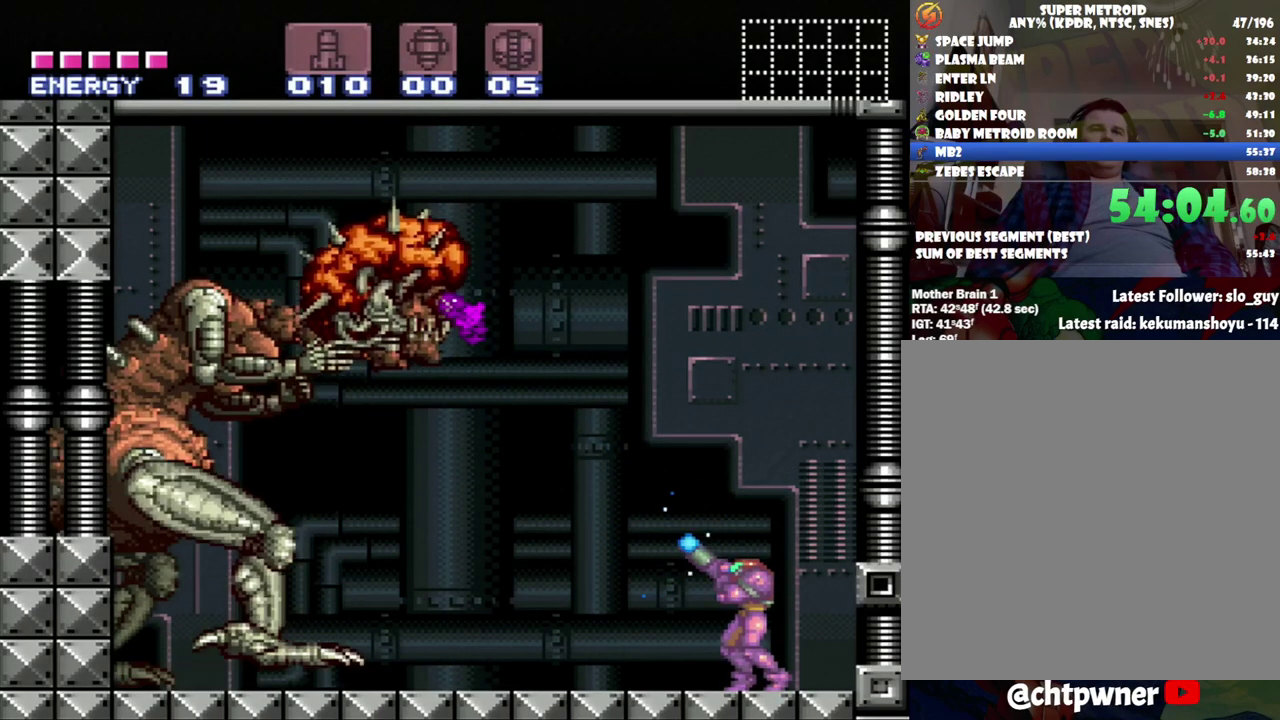
{"buttons": ["Y", "R1"], "events": [[17, "Y", "up"], [167, "Y", "down"]]}
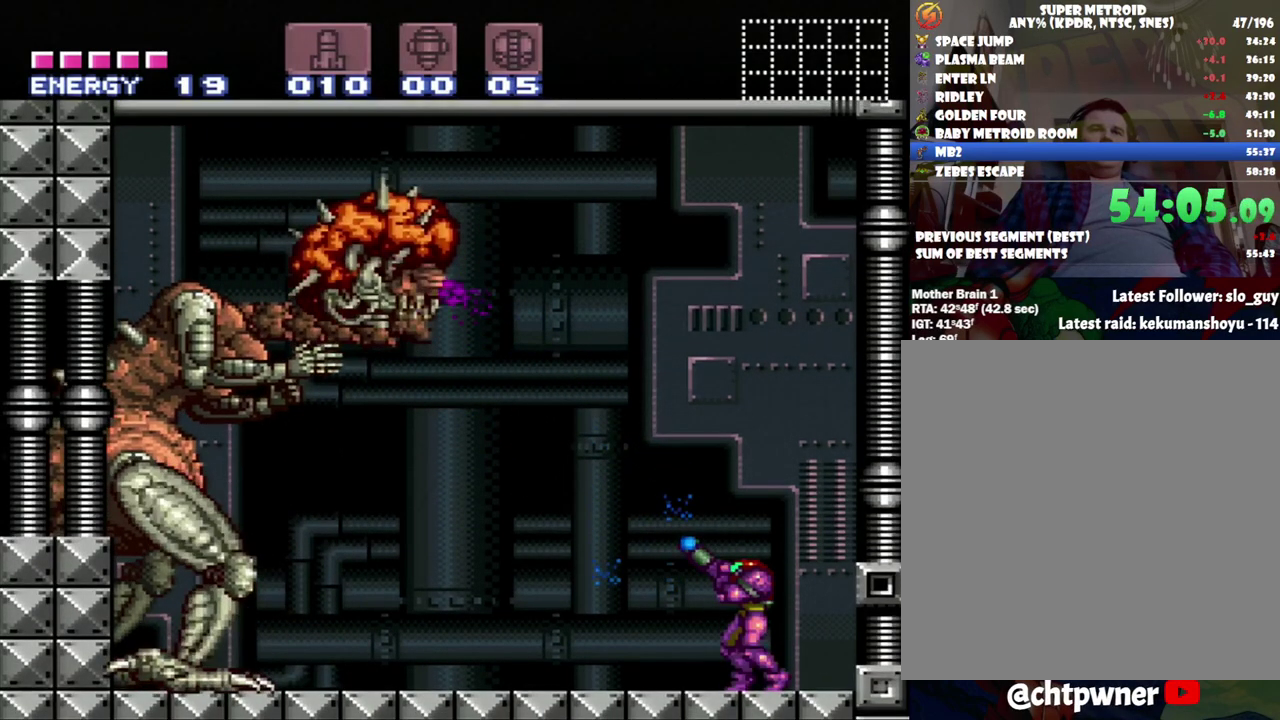
{"buttons": ["Y", "R1"], "events": []}
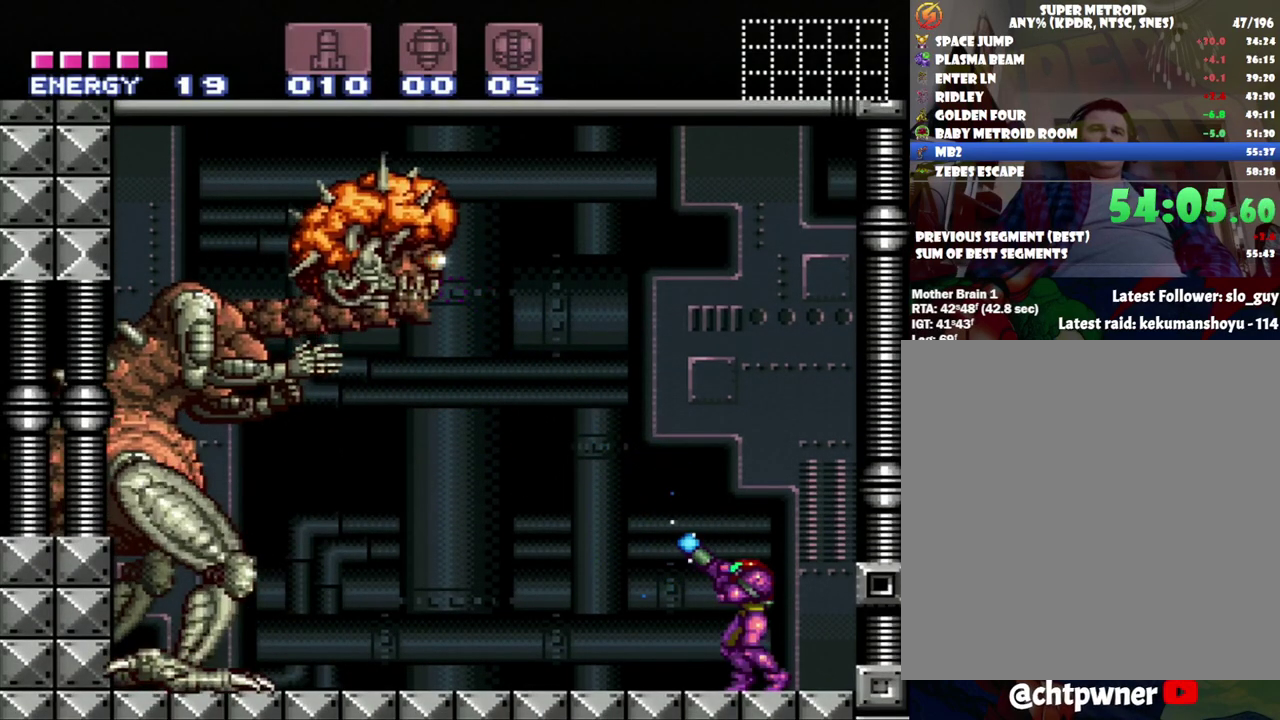
{"buttons": ["Y", "R1"], "events": [[233, "Y", "up"], [300, "Y", "down"]]}
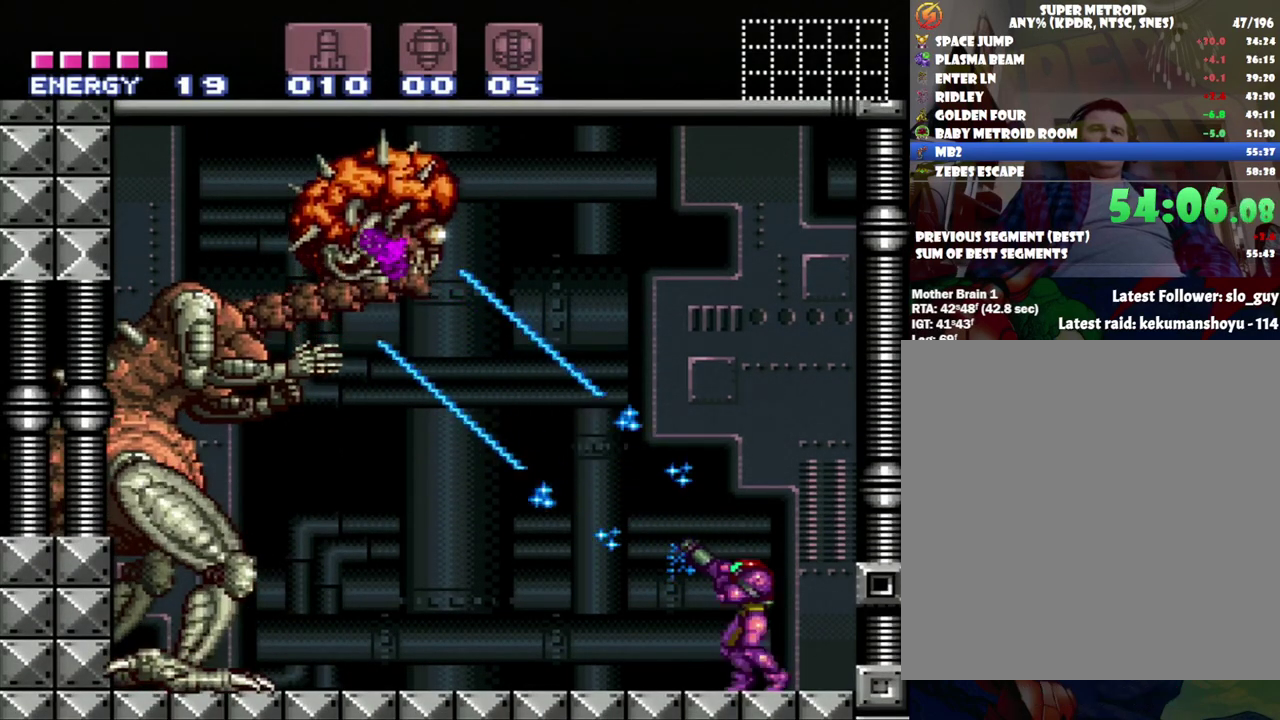
{"buttons": ["Y", "R1"], "events": [[17, "DPAD_RIGHT", "down"], [283, "DPAD_RIGHT", "up"]]}
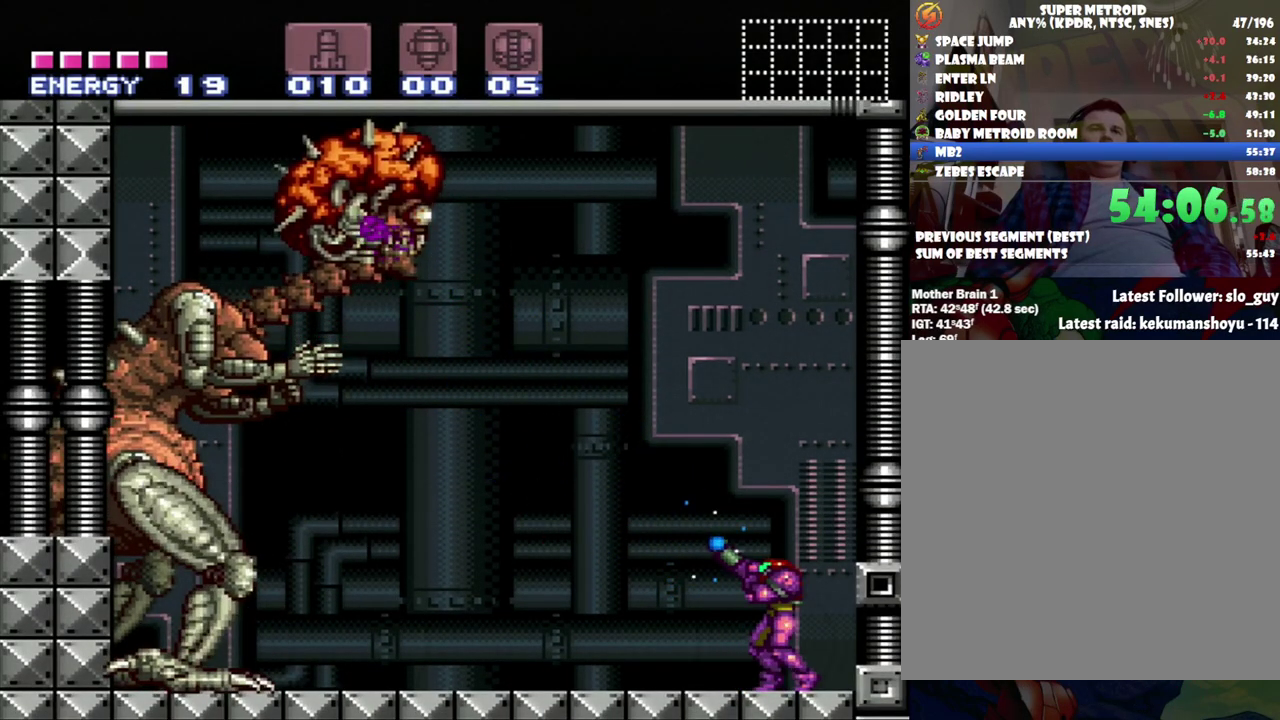
{"buttons": ["Y", "R1"], "events": [[367, "Y", "up"], [450, "Y", "down"]]}
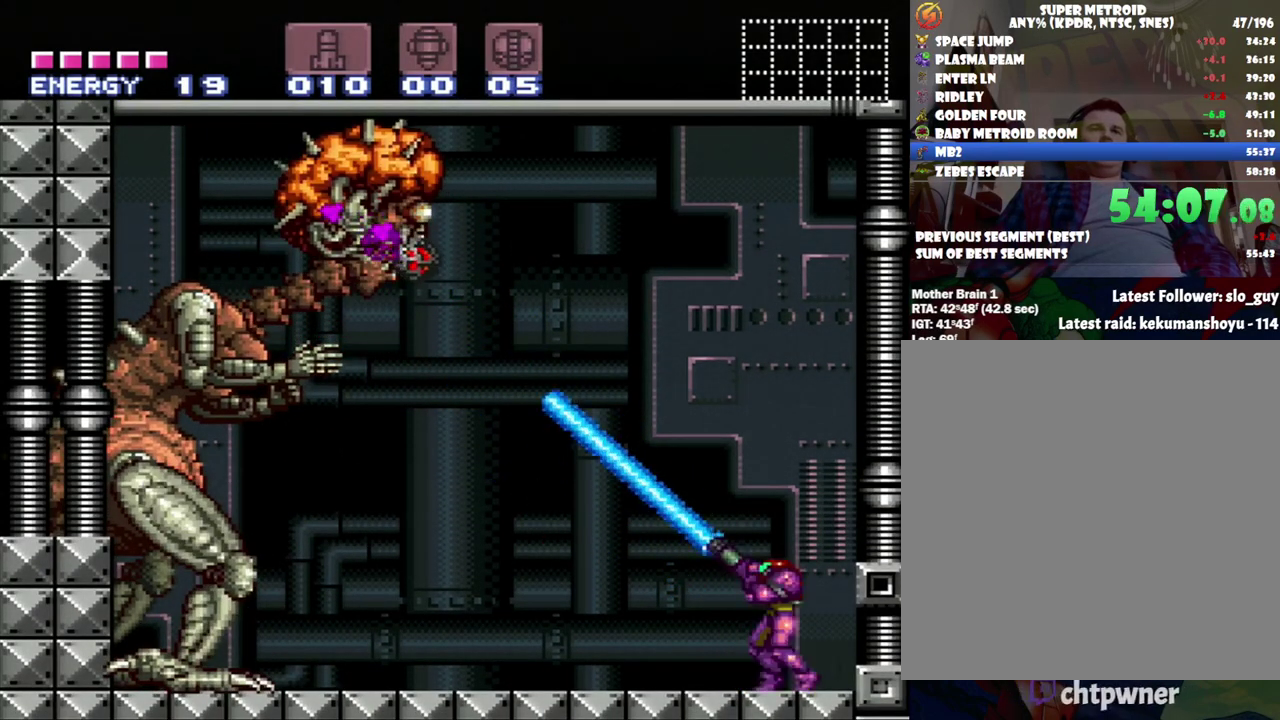
{"buttons": ["Y", "R1"], "events": []}
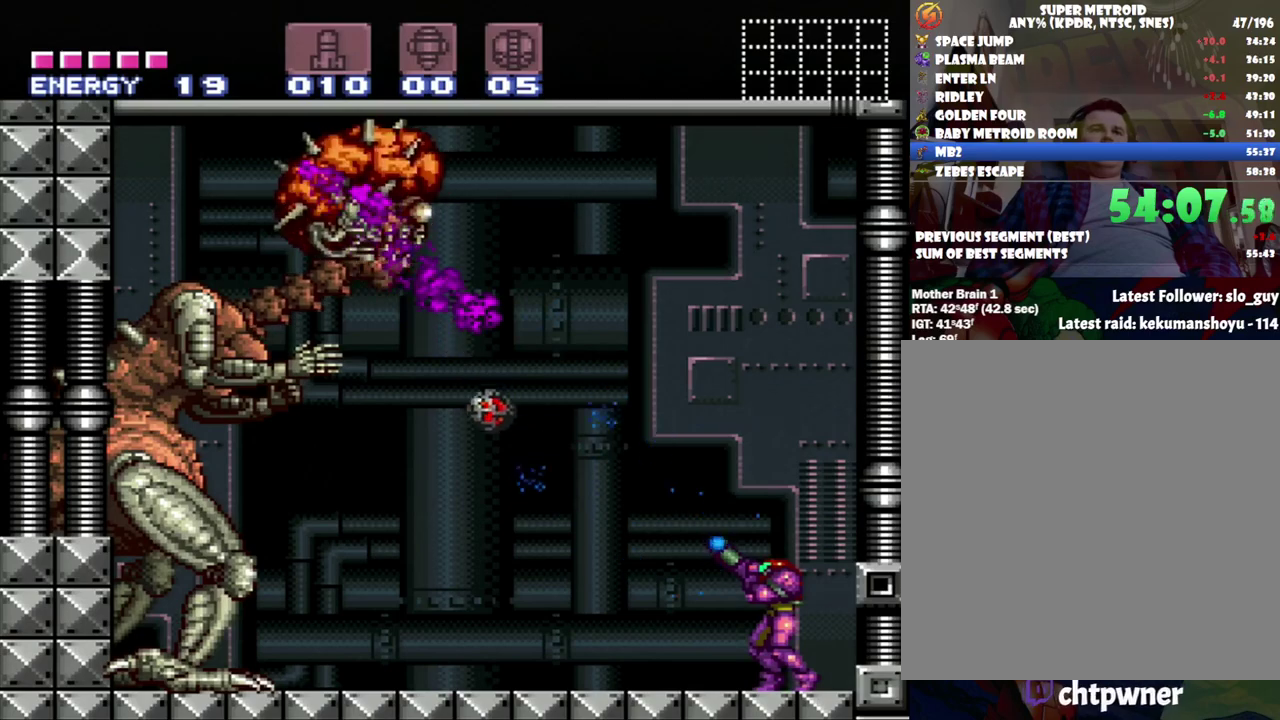
{"buttons": ["Y", "R1"], "events": [[267, "DPAD_LEFT", "down"], [417, "DPAD_LEFT", "up"]]}
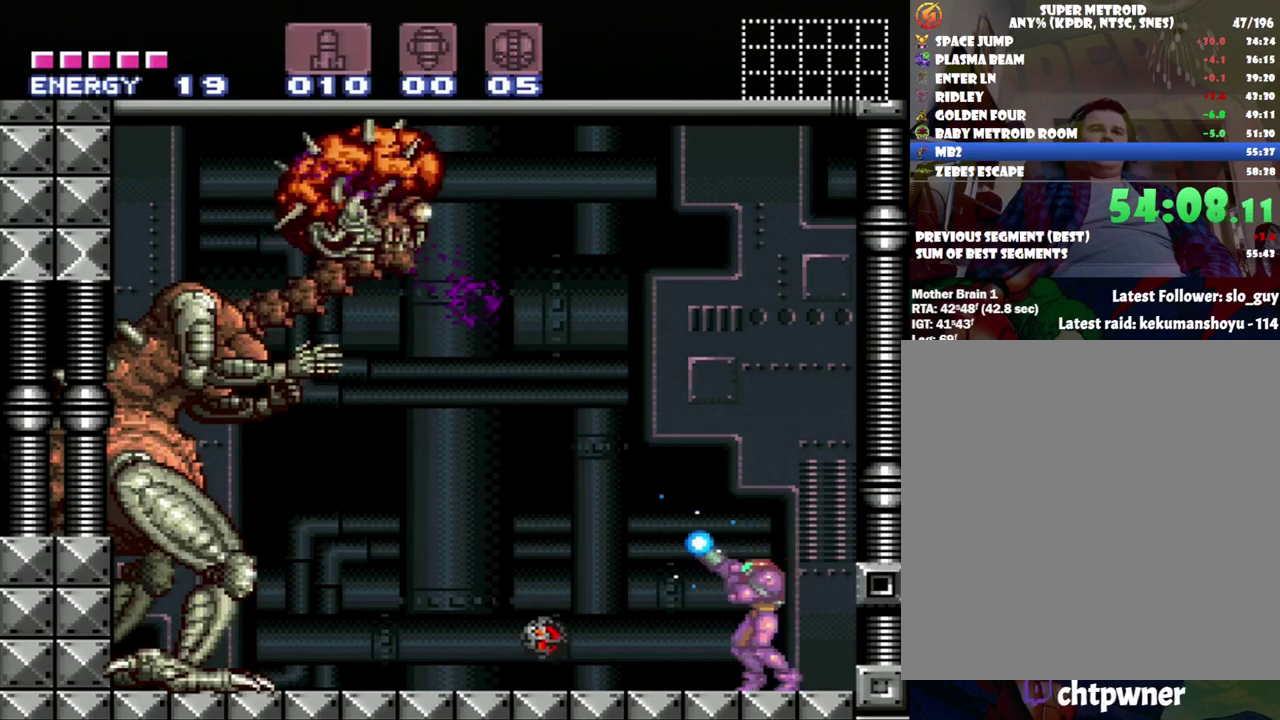
{"buttons": ["Y", "R1"], "events": [[267, "Y", "up"], [400, "Y", "down"]]}
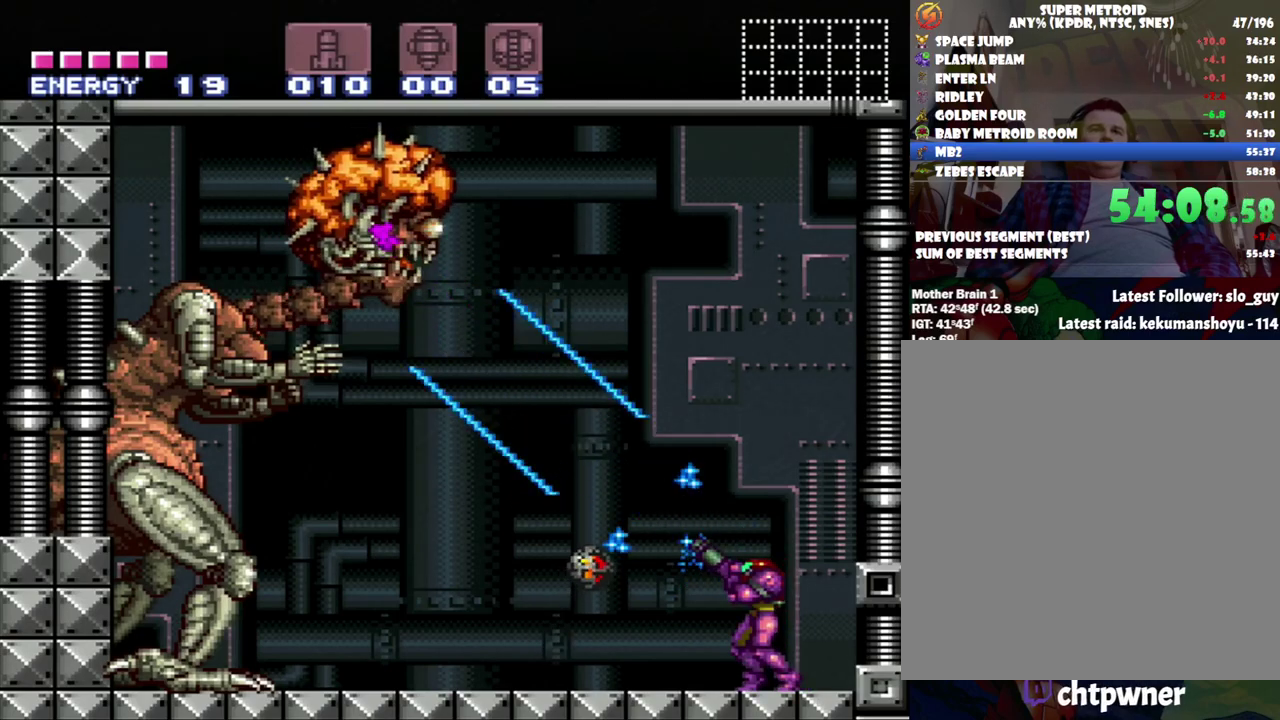
{"buttons": ["Y", "R1"], "events": [[150, "DPAD_RIGHT", "down"], [433, "DPAD_RIGHT", "up"]]}
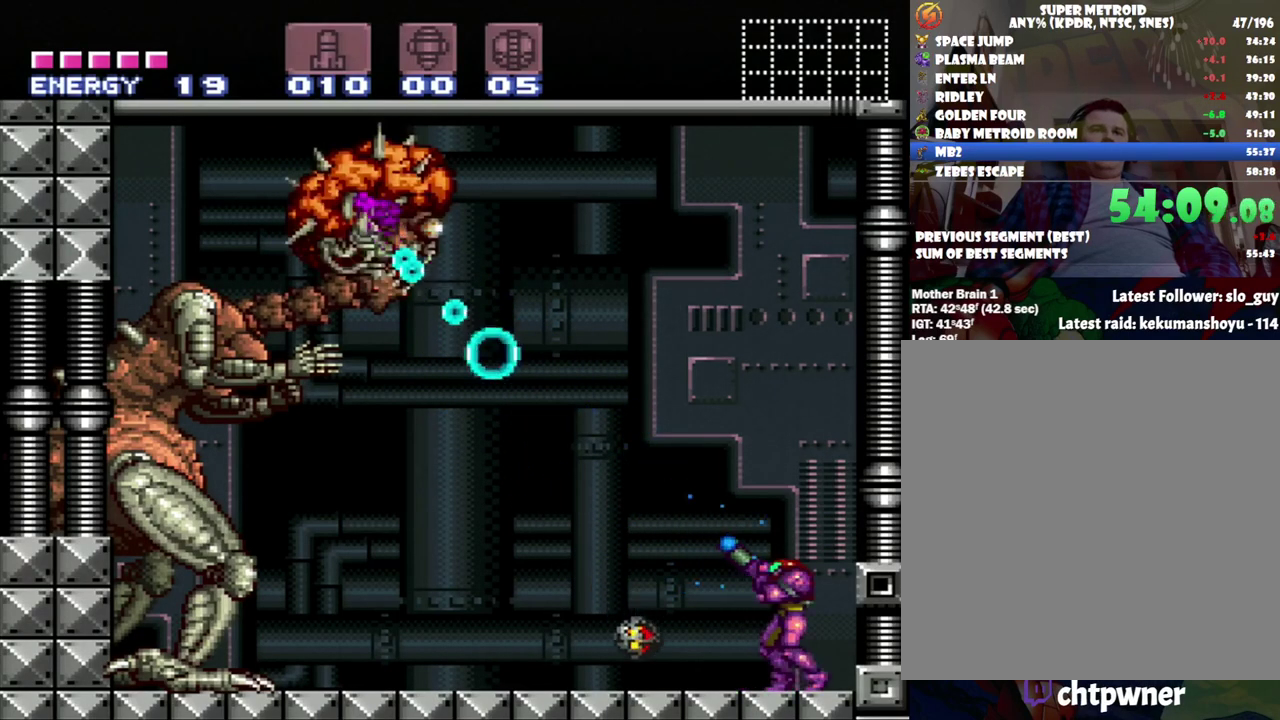
{"buttons": ["B"], "events": [[200, "Y", "up"], [267, "B", "down"], [267, "R1", "up"]]}
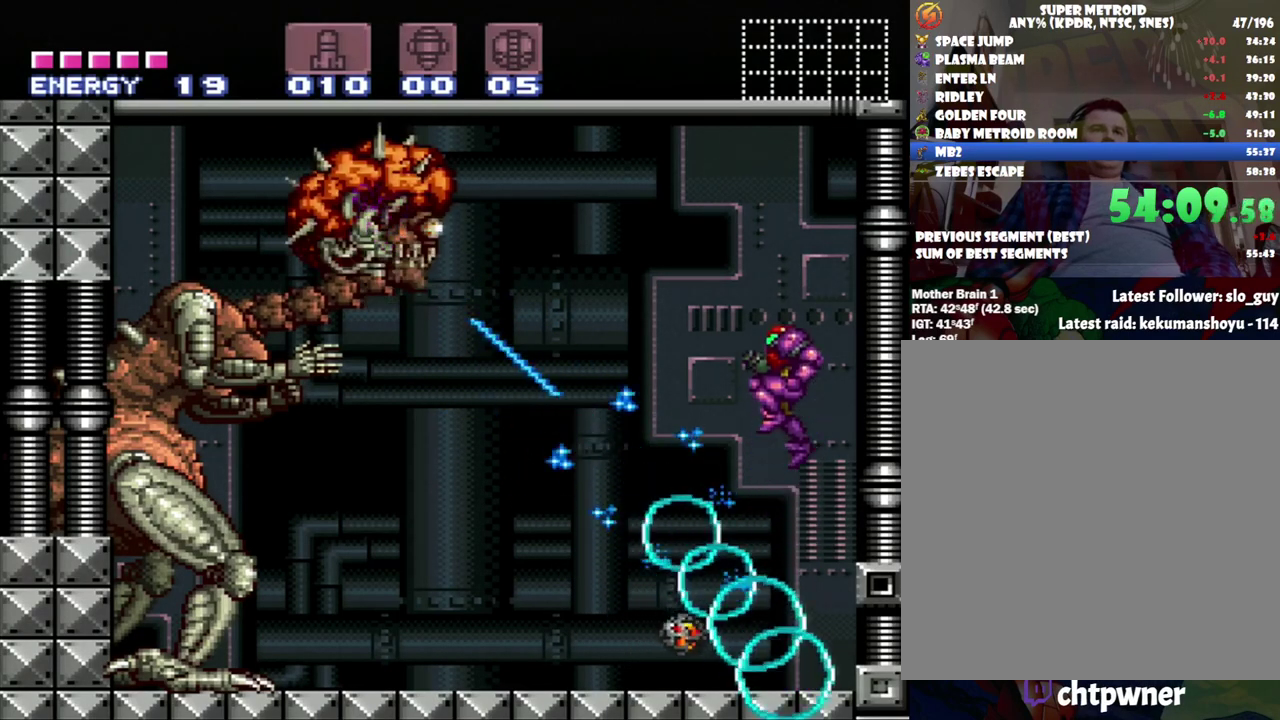
{"buttons": ["B", "DPAD_LEFT"], "events": [[400, "DPAD_LEFT", "down"]]}
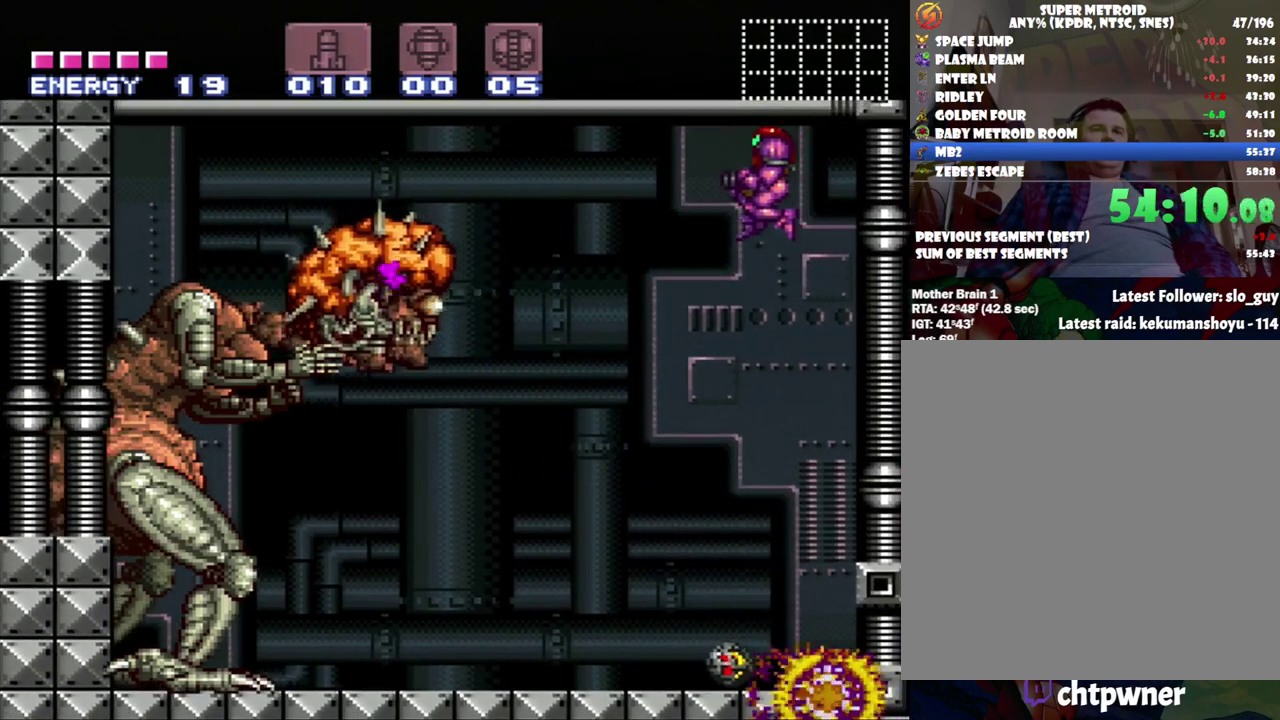
{"buttons": ["DPAD_LEFT"], "events": [[217, "B", "up"]]}
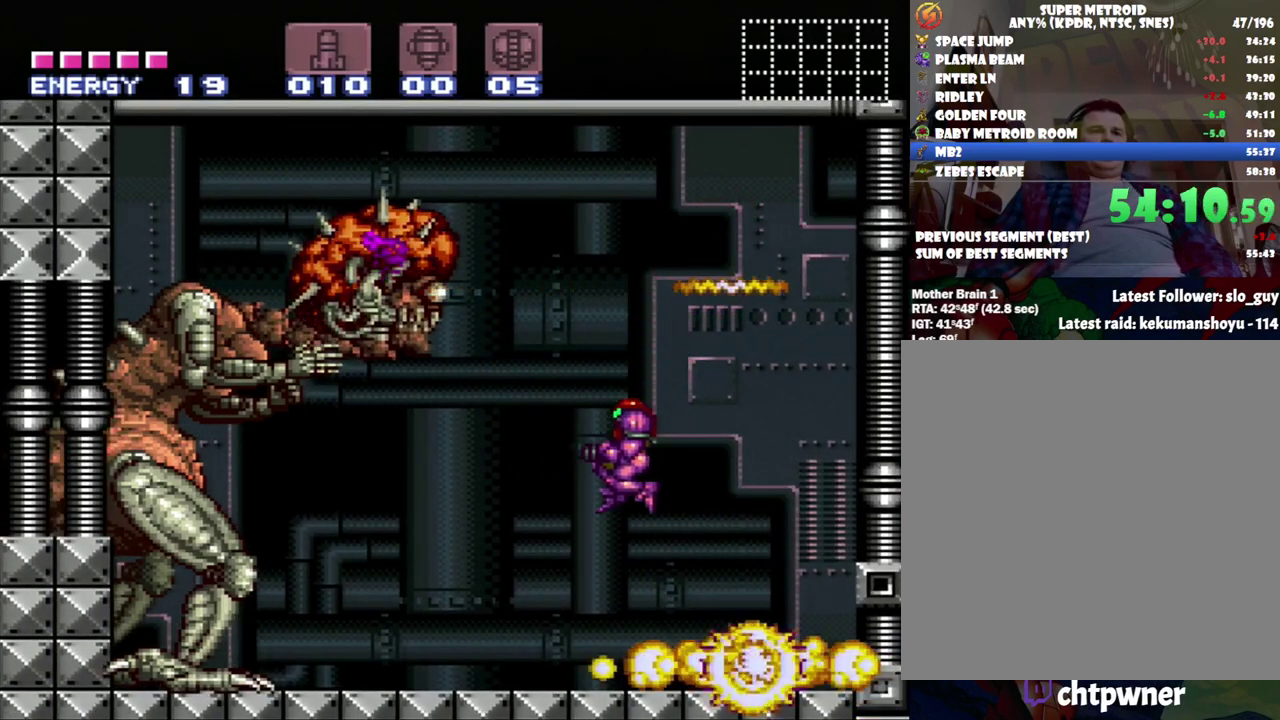
{"buttons": ["B", "DPAD_RIGHT"], "events": [[183, "DPAD_LEFT", "up"], [200, "B", "down"], [300, "DPAD_RIGHT", "down"]]}
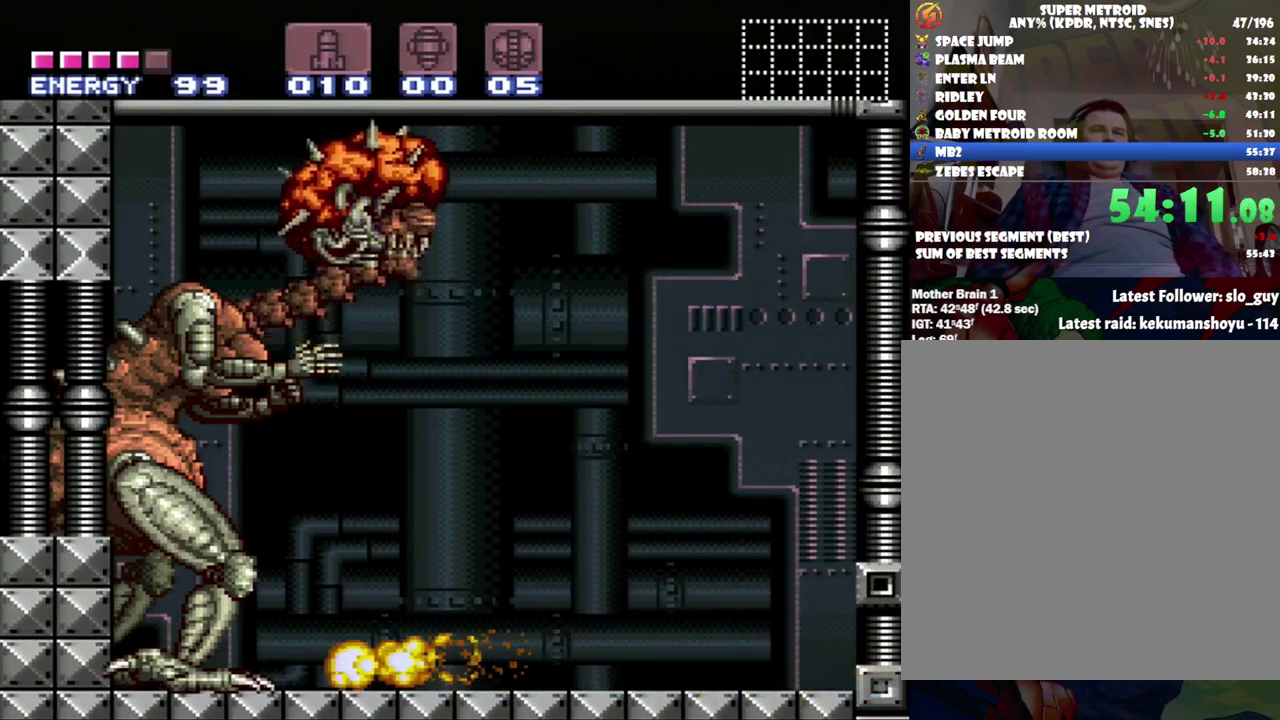
{"buttons": ["Y", "R1", "DPAD_RIGHT"], "events": [[117, "B", "up"], [150, "R1", "down"], [200, "Y", "down"]]}
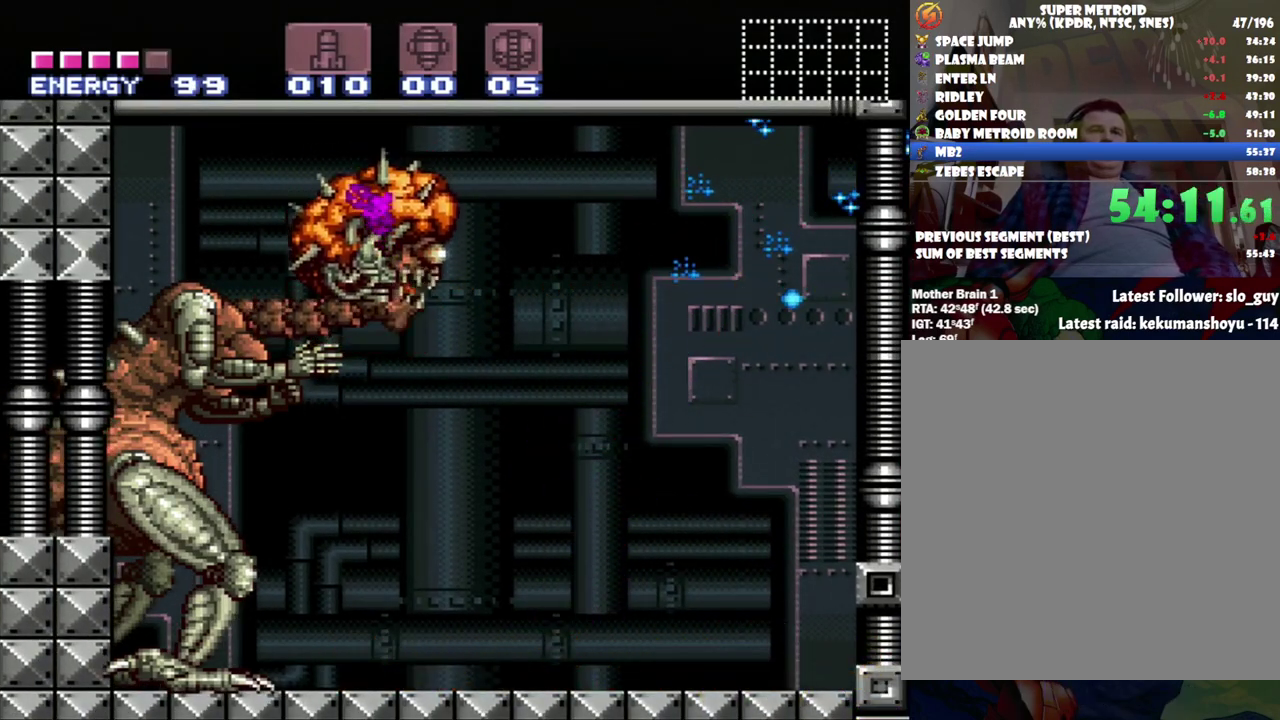
{"buttons": ["Y"], "events": [[33, "DPAD_RIGHT", "up"], [83, "DPAD_LEFT", "down"], [233, "DPAD_LEFT", "up"], [400, "R1", "up"]]}
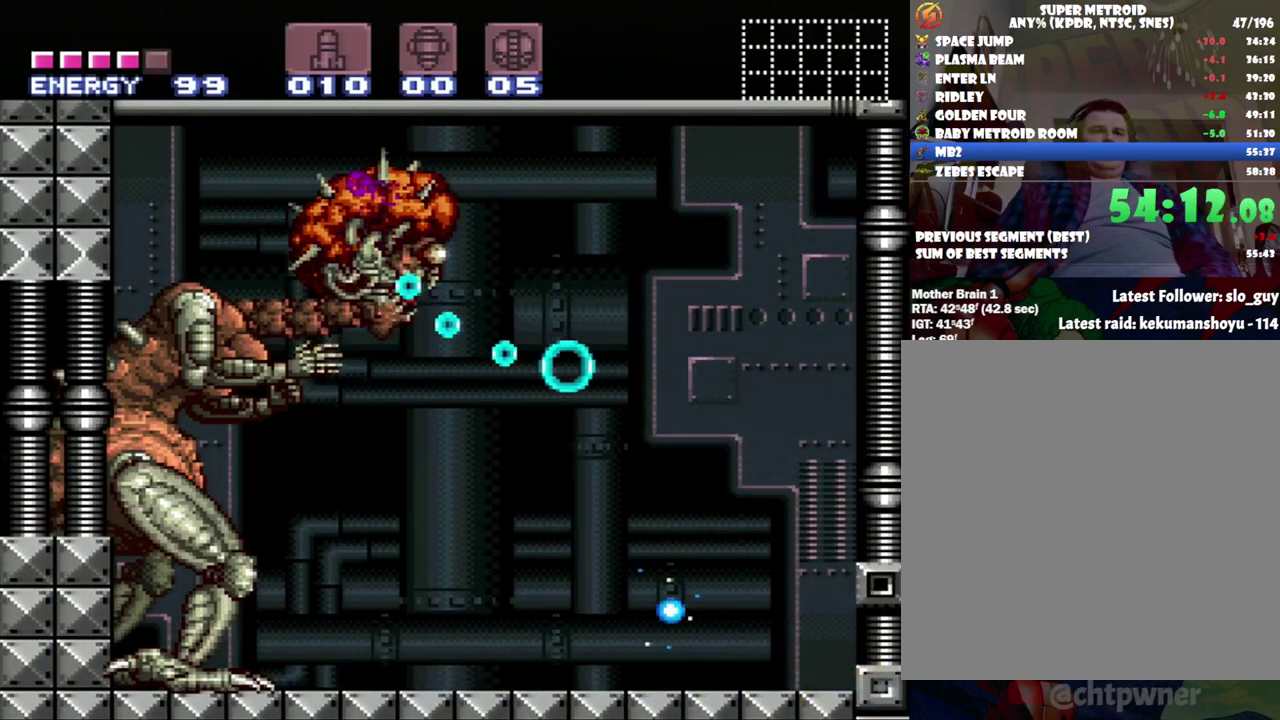
{"buttons": ["Y"], "events": [[17, "B", "down"], [333, "B", "up"]]}
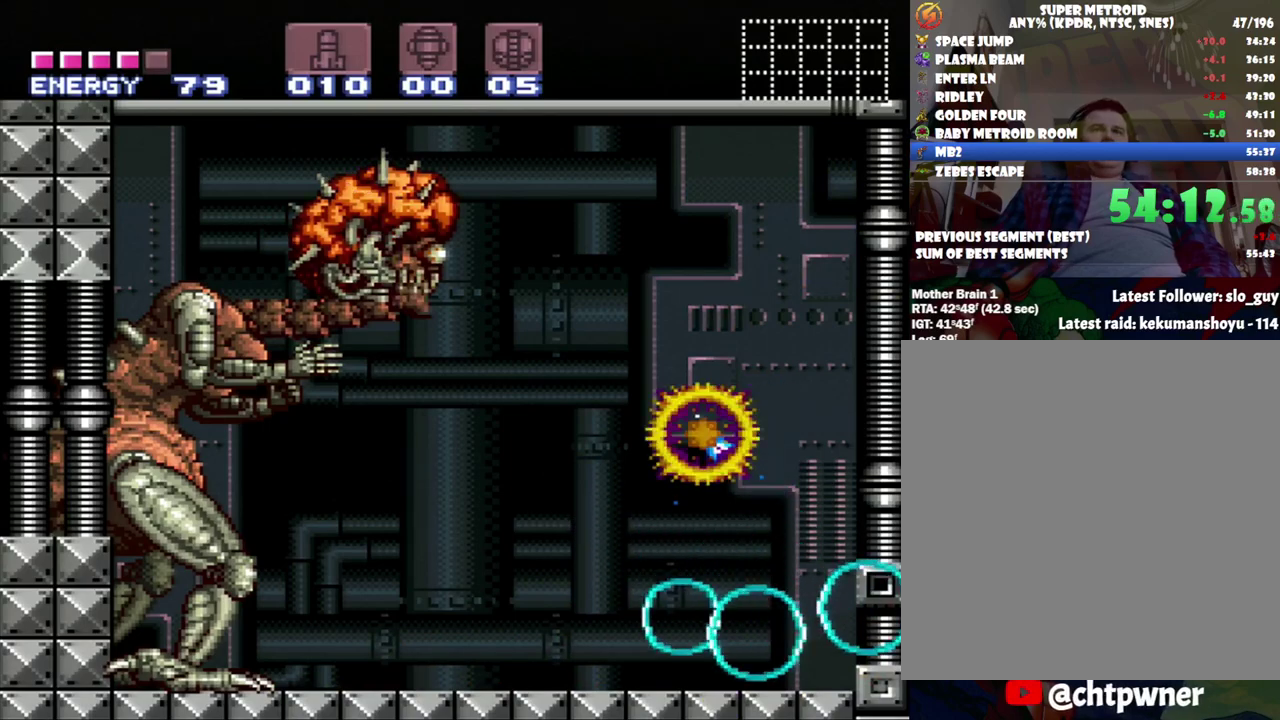
{"buttons": ["B", "Y"], "events": [[117, "DPAD_LEFT", "down"], [233, "DPAD_LEFT", "up"], [467, "B", "down"]]}
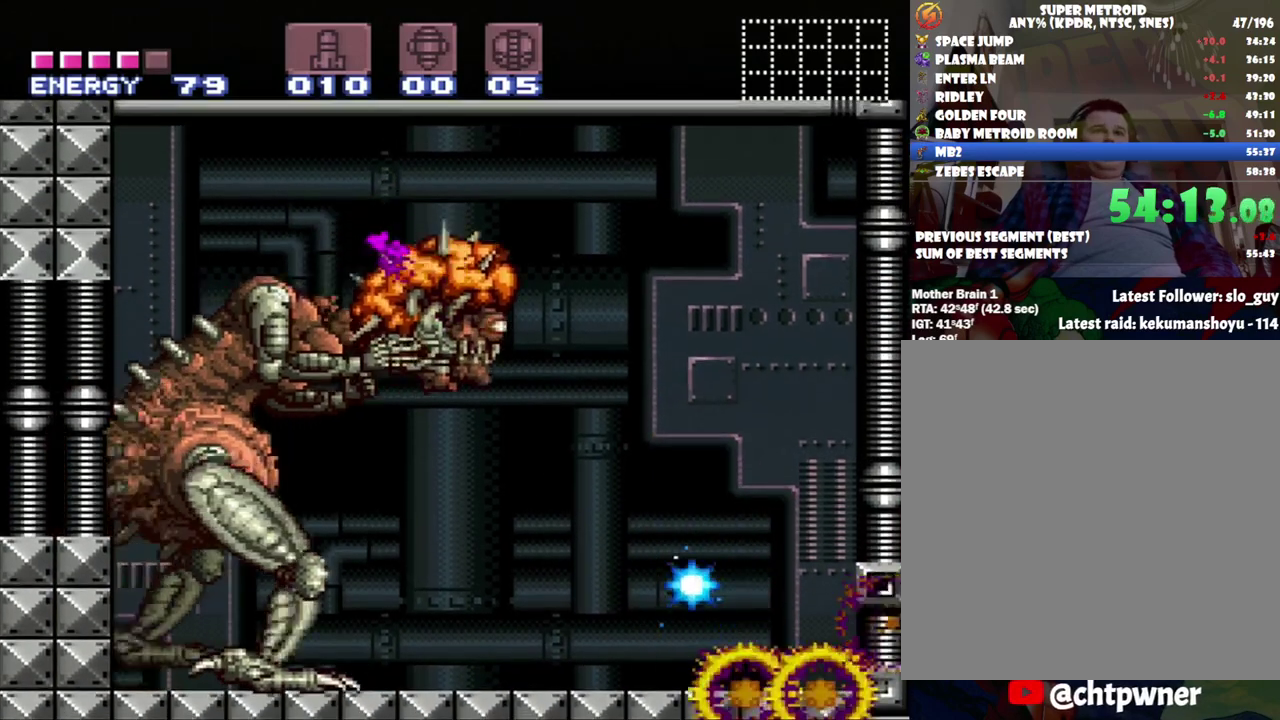
{"buttons": ["Y"], "events": [[333, "B", "up"], [367, "Y", "up"], [433, "Y", "down"]]}